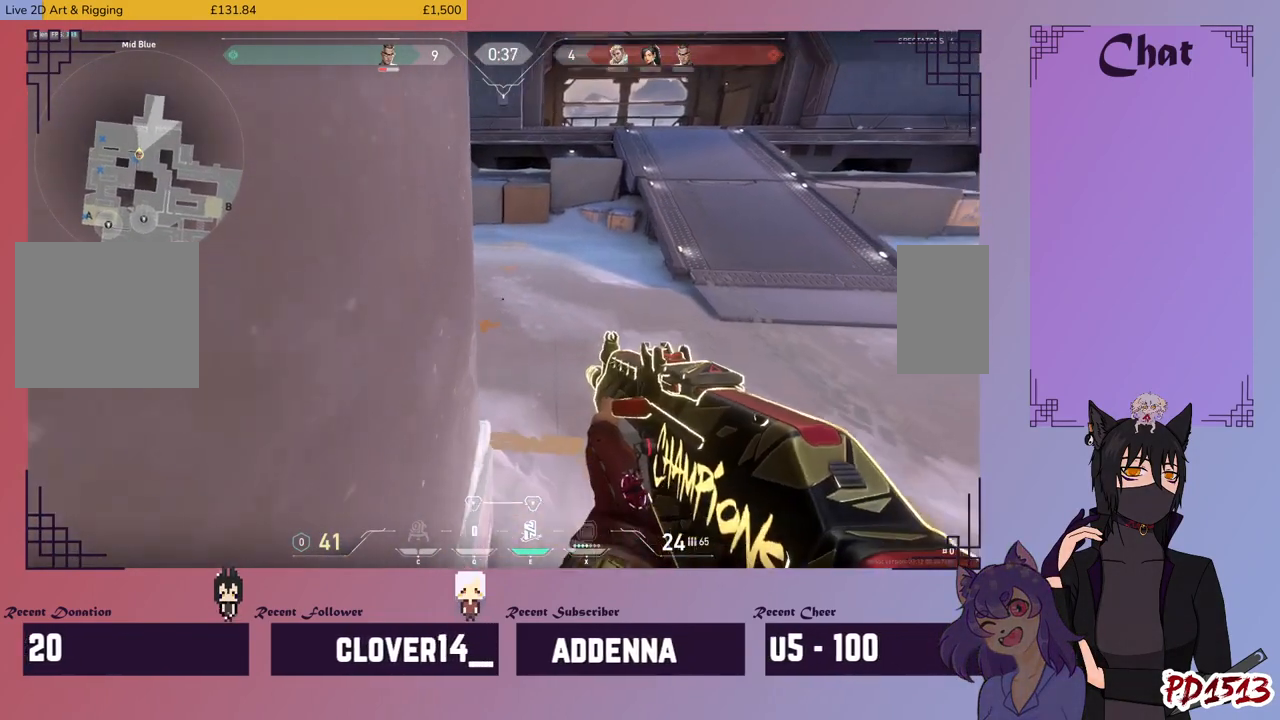
Gameplay with keyboard and mouse; each line is a JSON object with the keys and mouse buttons held at the frame after it. "events" lists presses ("down") and releases ("up") of "a", "c", "ctrl", "d", "e", "f", "q", "r", "s", "shift", "space", "tab", "v", "w", "x", "z", "mouse_left", "mouse_wheel", "mouse_right", "mouse_mb4" and "mouse_mb5" between this image and that frame as [ms after this image, input, new state], when the widget could be followed in between. "mouse_left", "mouse_wheel", "mouse_right", "mouse_mb4", "mouse_mb5" = the "left", "wheel", "right", "mb4", "mb5" buttons of the "mouse" list. No other keys are recorded. "wheel" means that the mouse wheel is clicked or scrolled. Mouse movement is not recorded.
{"keys": ["shift"], "mouse": [], "events": [[134, "s", "up"]]}
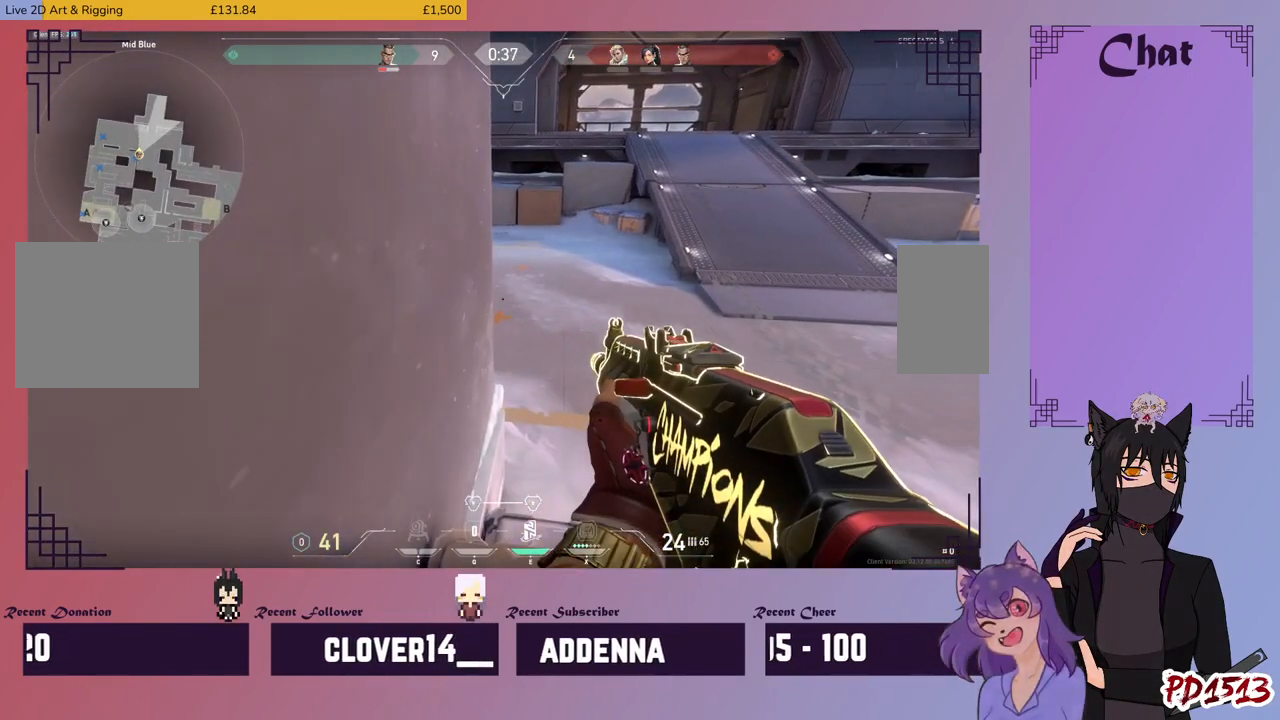
{"keys": ["shift"], "mouse": [], "events": []}
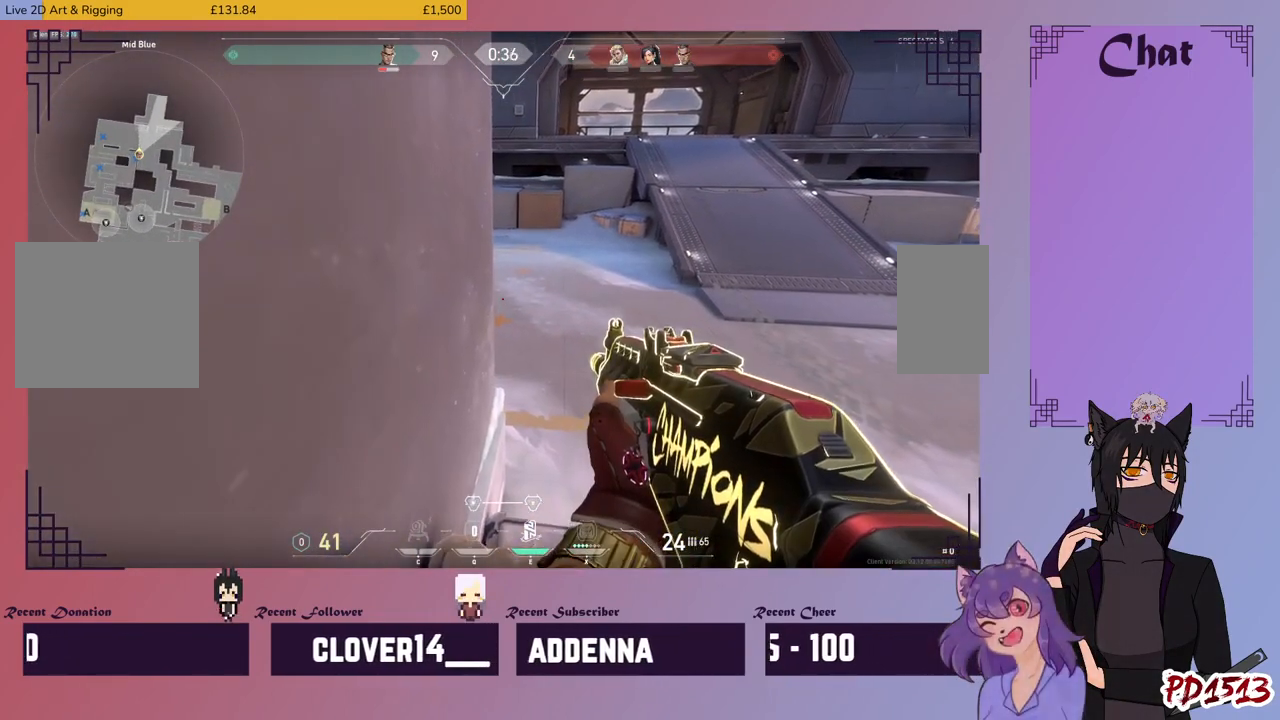
{"keys": ["shift", "w"], "mouse": ["mb5"], "events": [[100, "mouse_mb5", "down"], [200, "w", "down"]]}
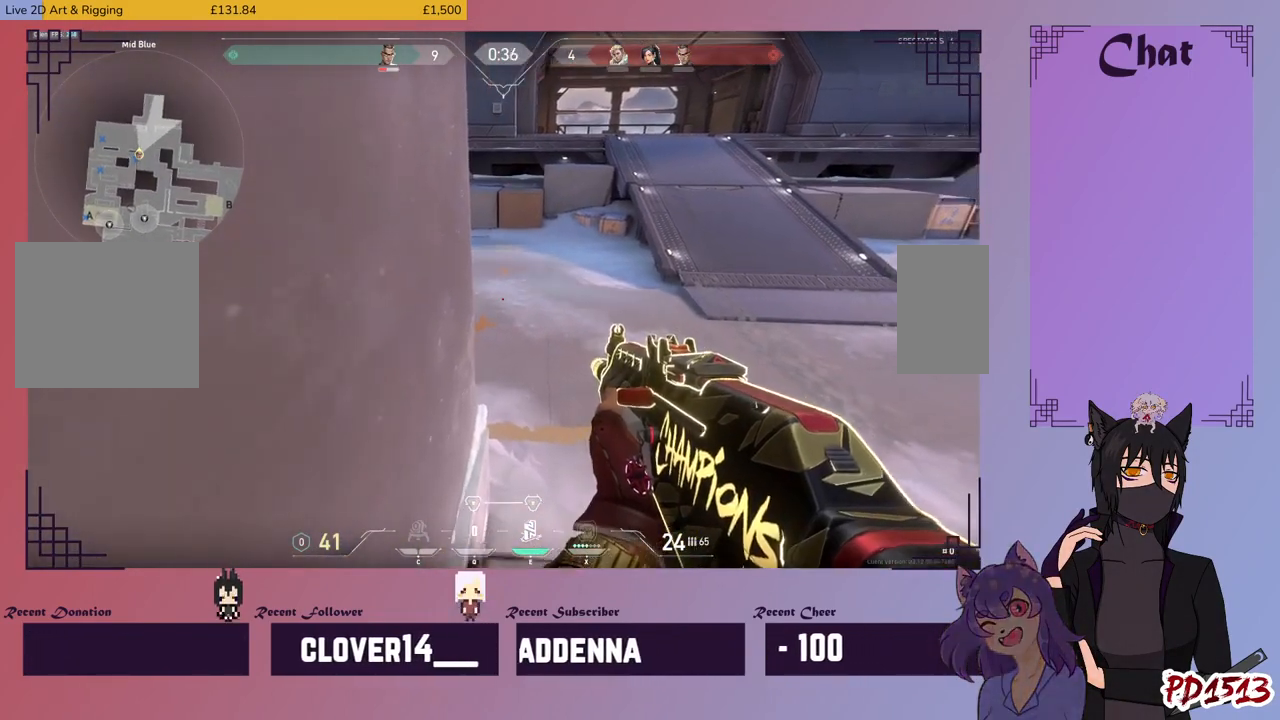
{"keys": ["shift", "w"], "mouse": [], "events": [[467, "mouse_mb5", "up"]]}
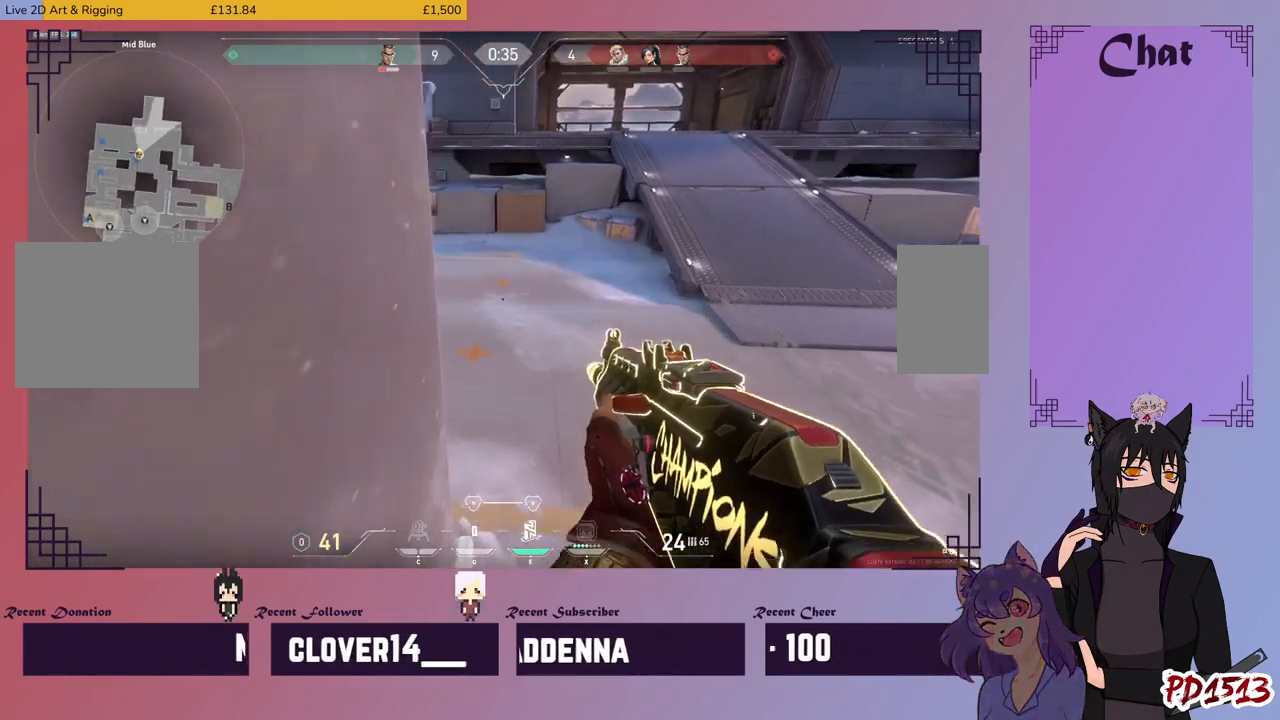
{"keys": ["shift"], "mouse": [], "events": [[134, "d", "down"], [300, "w", "up"], [367, "d", "up"]]}
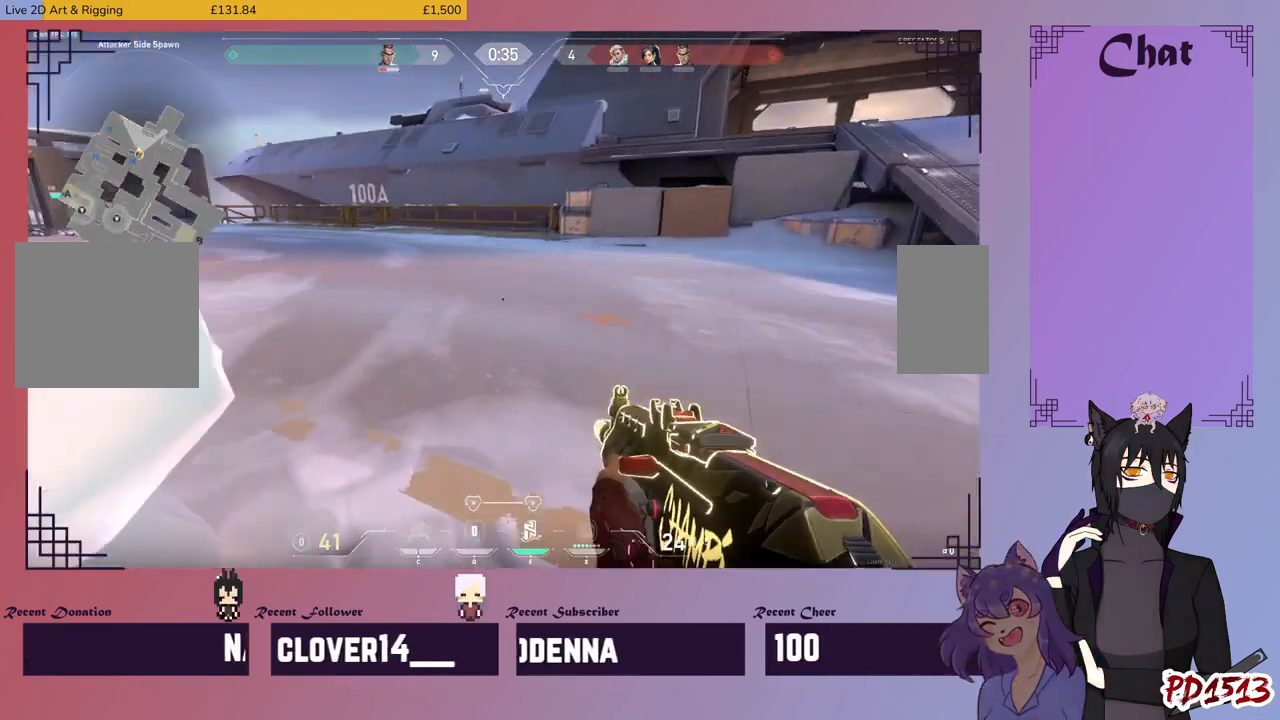
{"keys": ["d", "shift", "w"], "mouse": [], "events": [[267, "w", "down"], [300, "d", "down"]]}
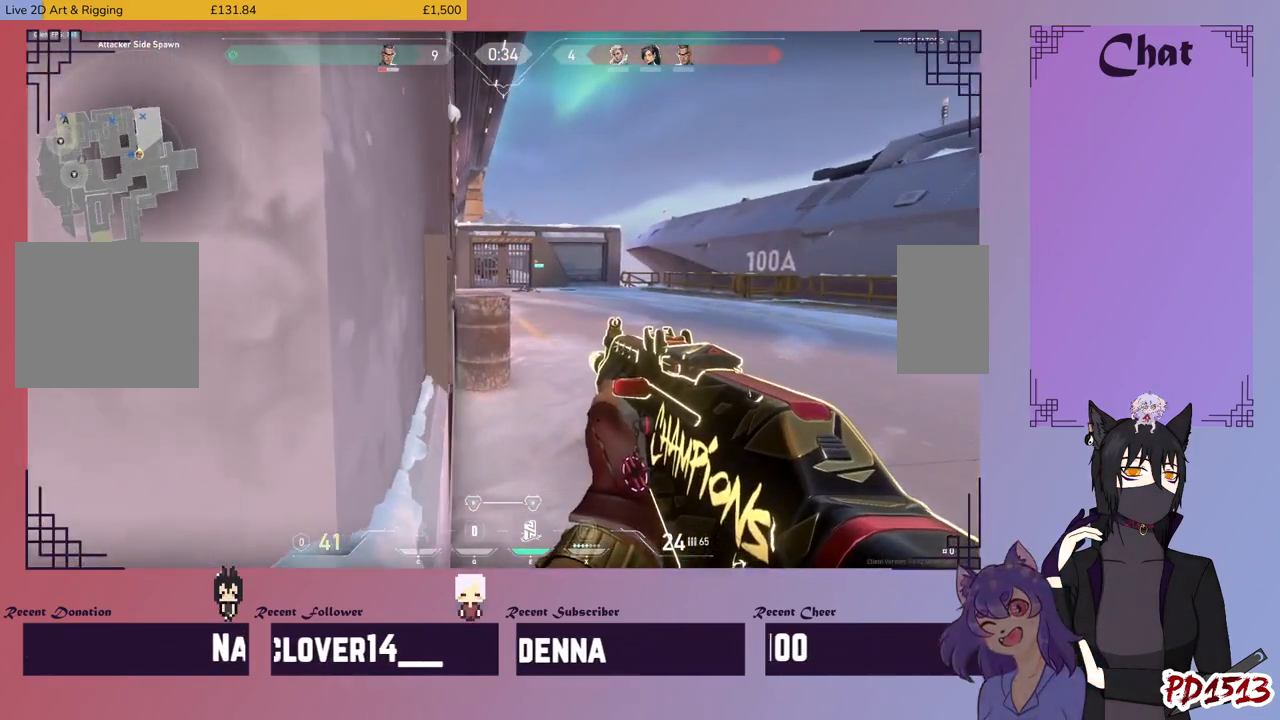
{"keys": ["d", "shift", "w"], "mouse": [], "events": []}
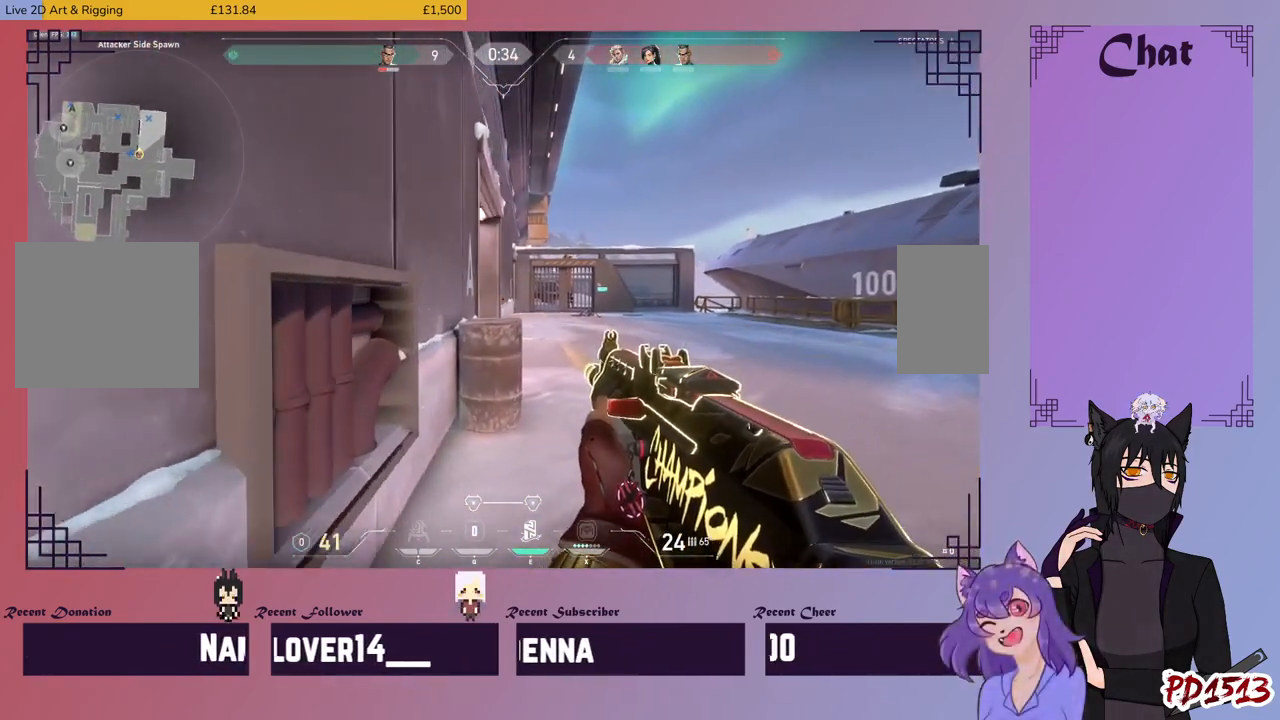
{"keys": ["d", "shift"], "mouse": [], "events": [[34, "w", "up"]]}
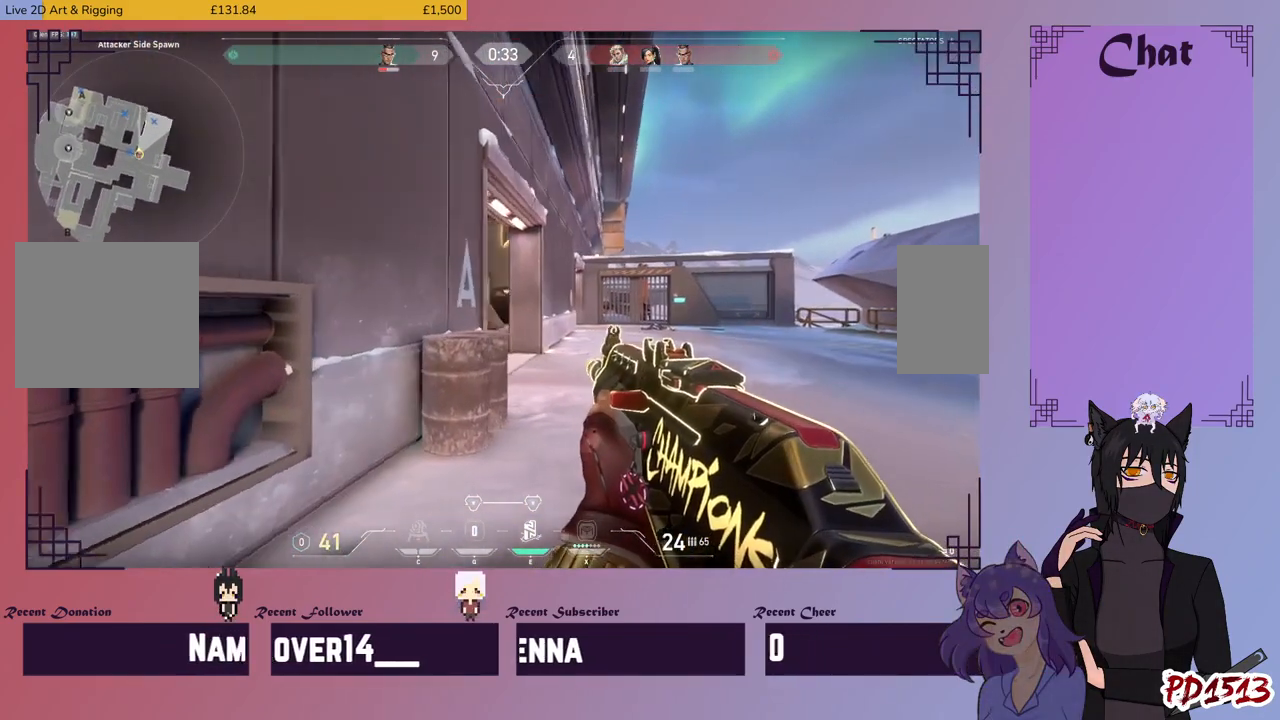
{"keys": ["d", "shift"], "mouse": [], "events": []}
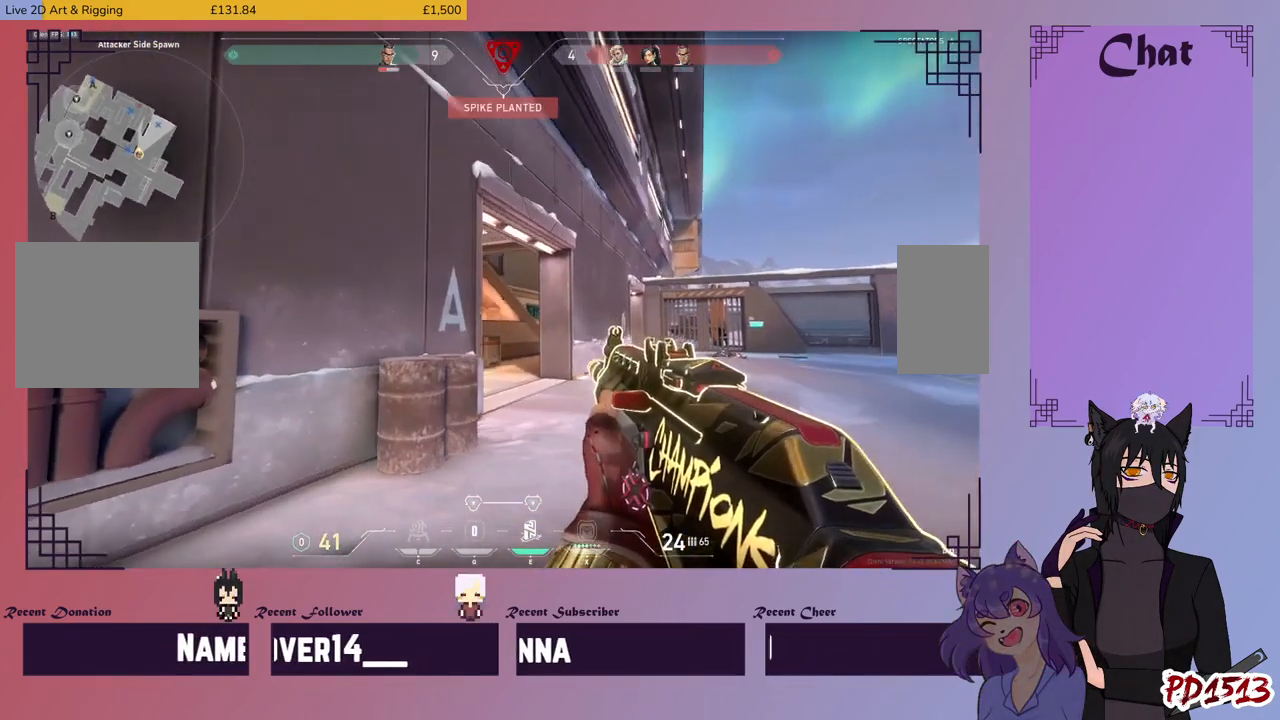
{"keys": ["shift", "w"], "mouse": [], "events": [[34, "w", "down"], [467, "d", "up"]]}
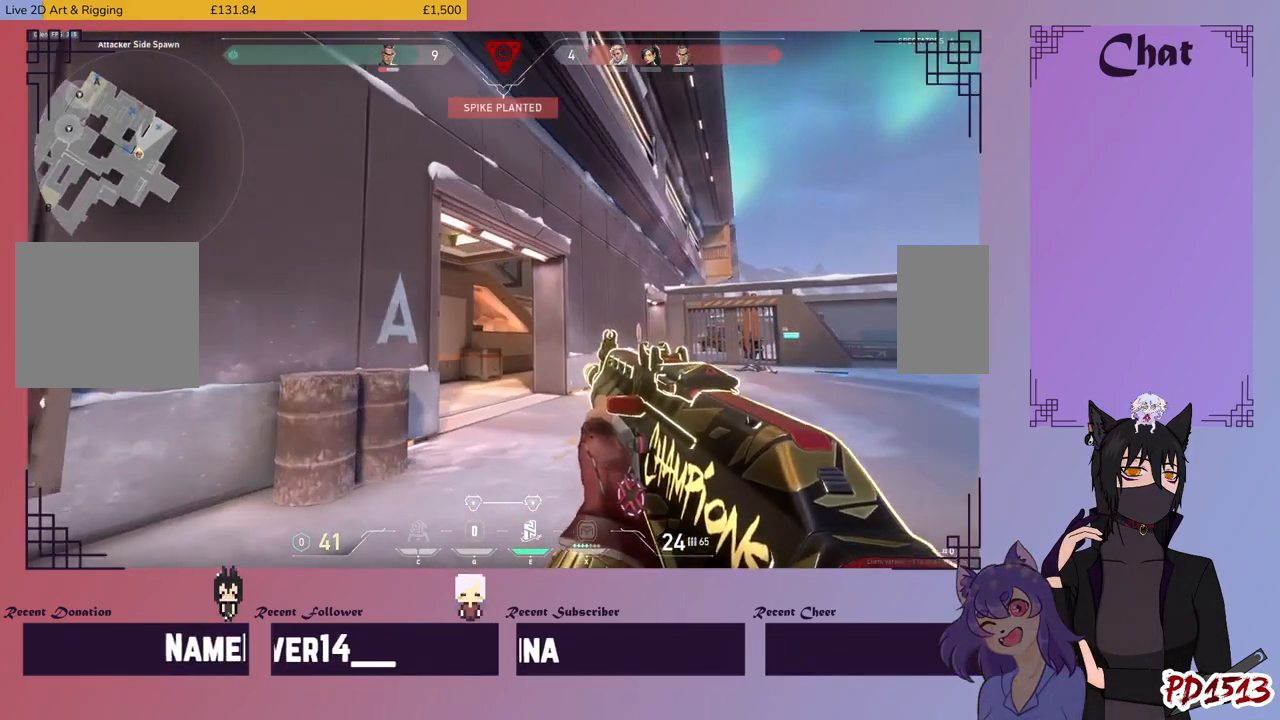
{"keys": ["shift", "w"], "mouse": [], "events": []}
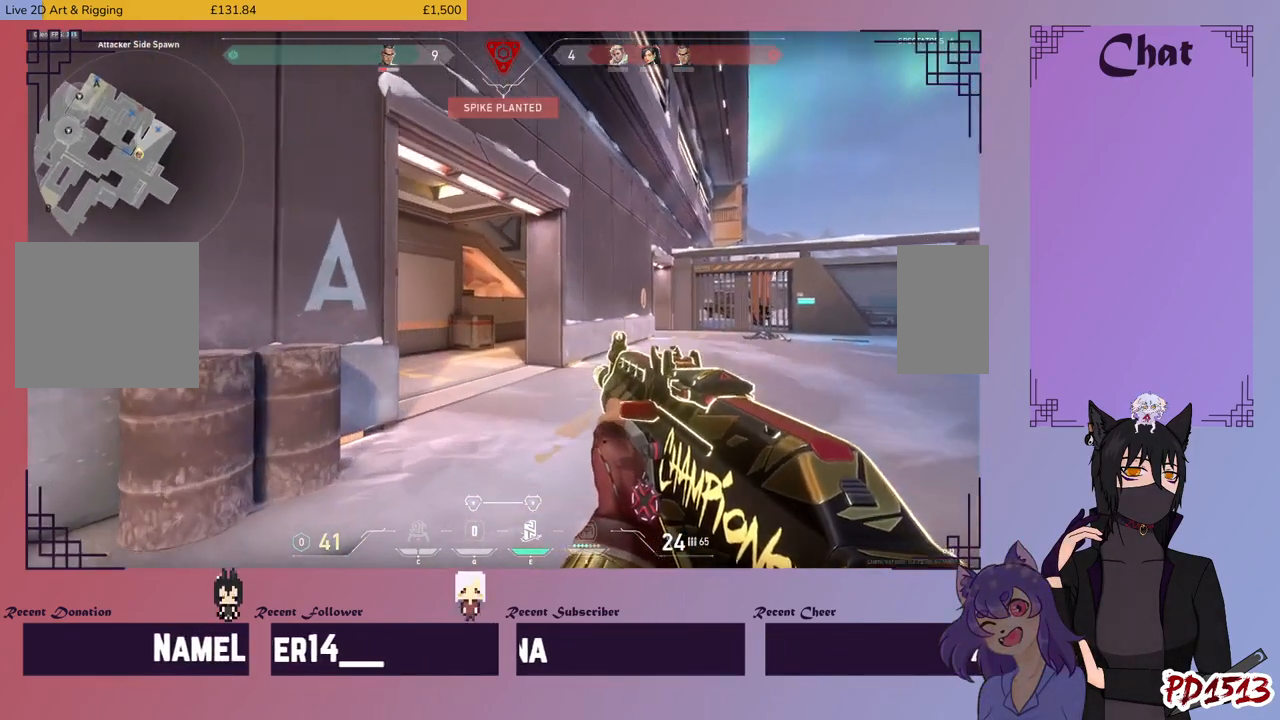
{"keys": ["shift", "w"], "mouse": [], "events": []}
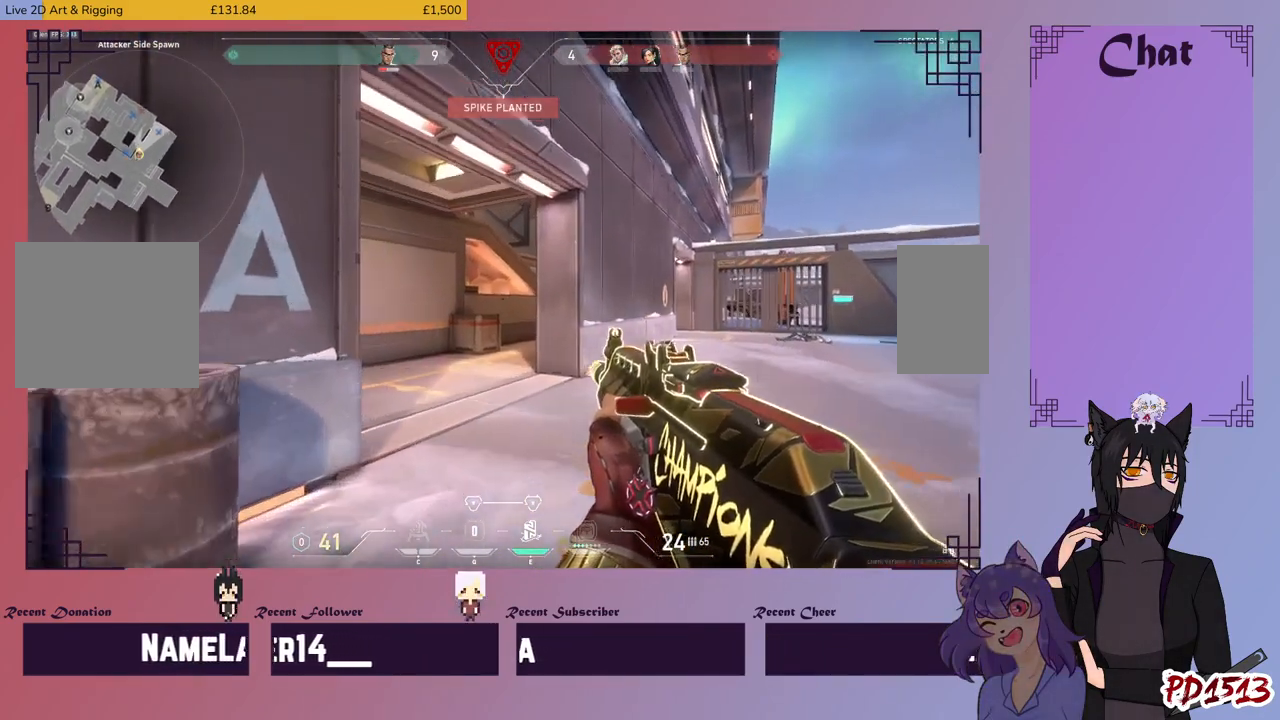
{"keys": ["d", "shift", "w"], "mouse": [], "events": [[100, "d", "down"]]}
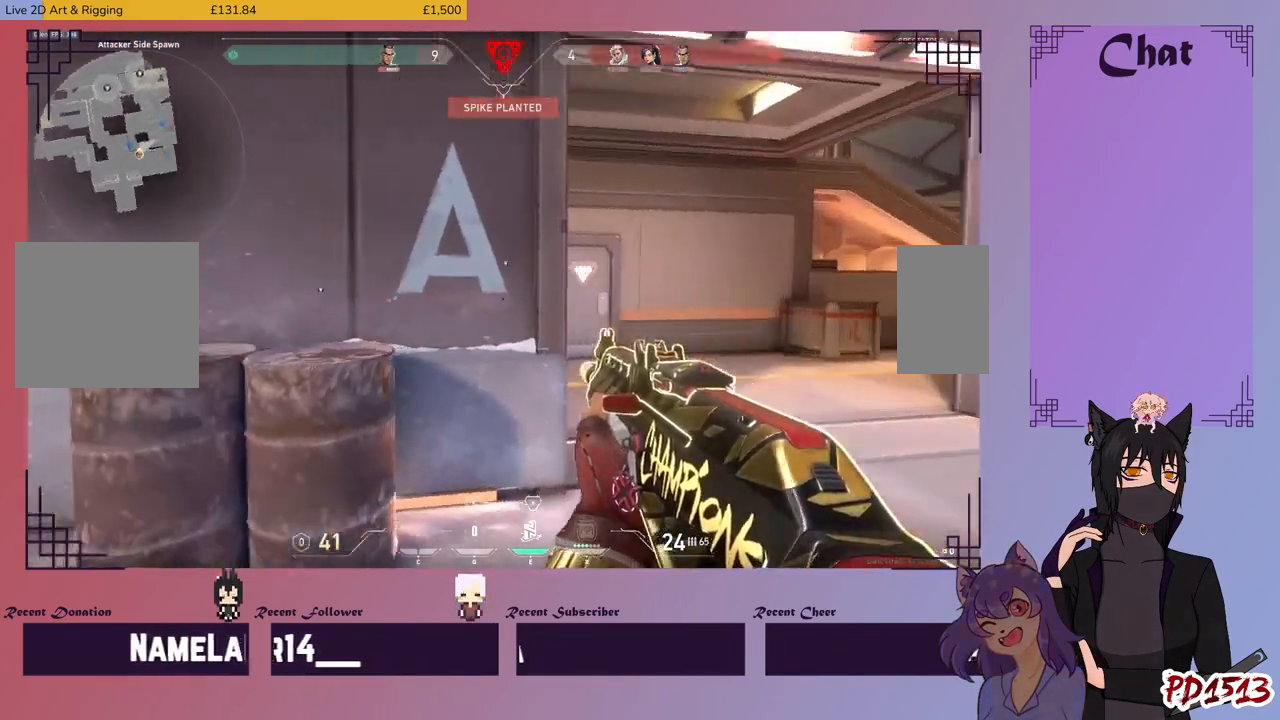
{"keys": ["d", "shift", "w"], "mouse": [], "events": []}
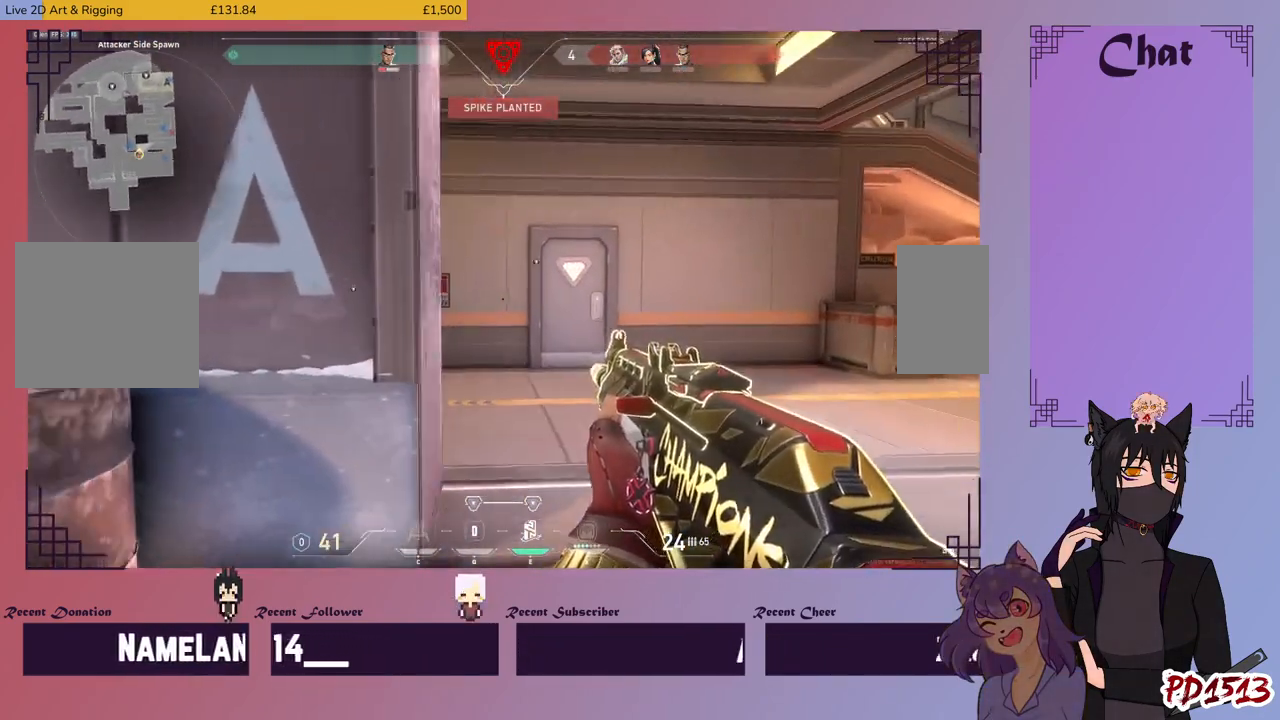
{"keys": ["d", "shift", "w"], "mouse": [], "events": []}
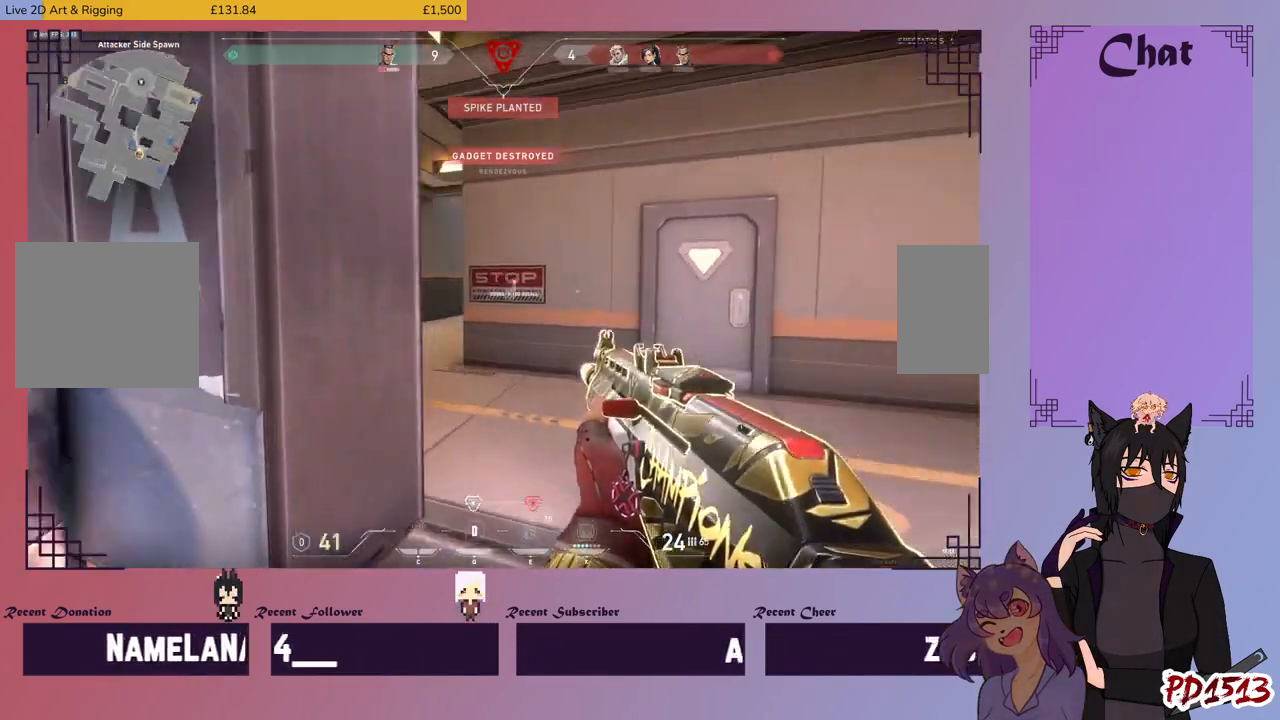
{"keys": ["shift", "w"], "mouse": [], "events": [[134, "d", "up"], [234, "d", "down"], [434, "d", "up"]]}
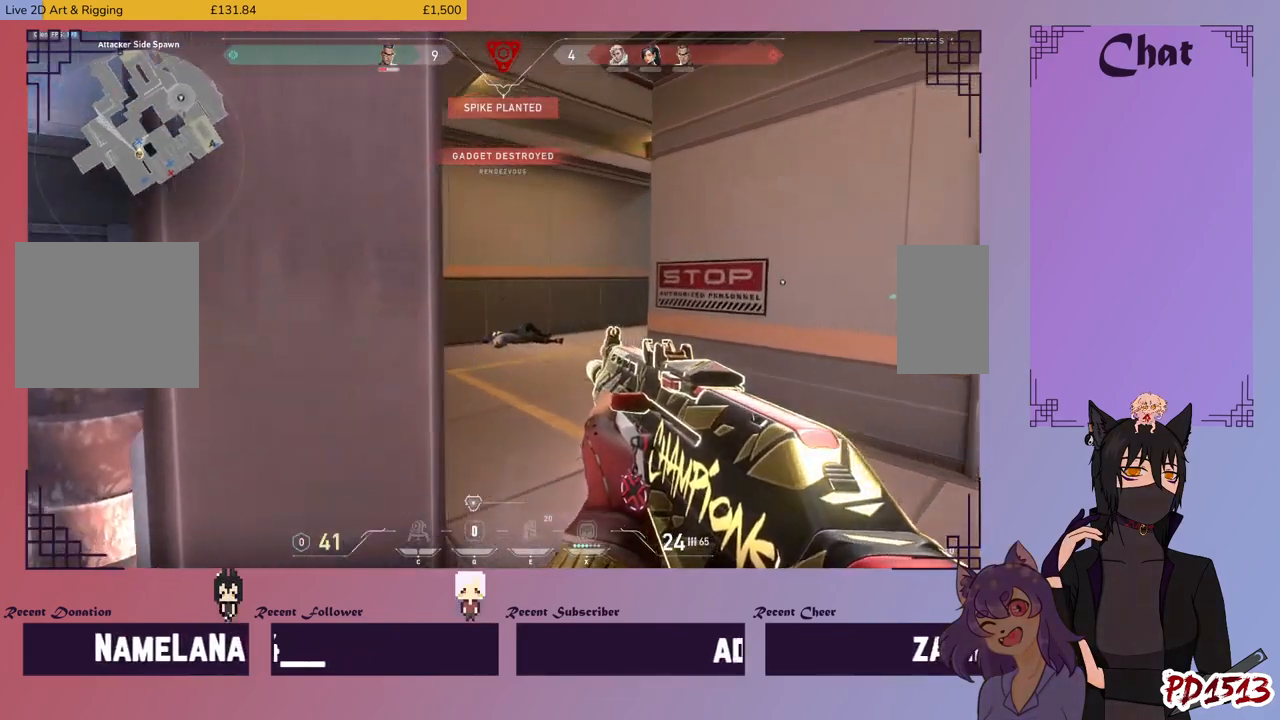
{"keys": ["shift", "w"], "mouse": [], "events": [[67, "d", "down"], [300, "d", "up"]]}
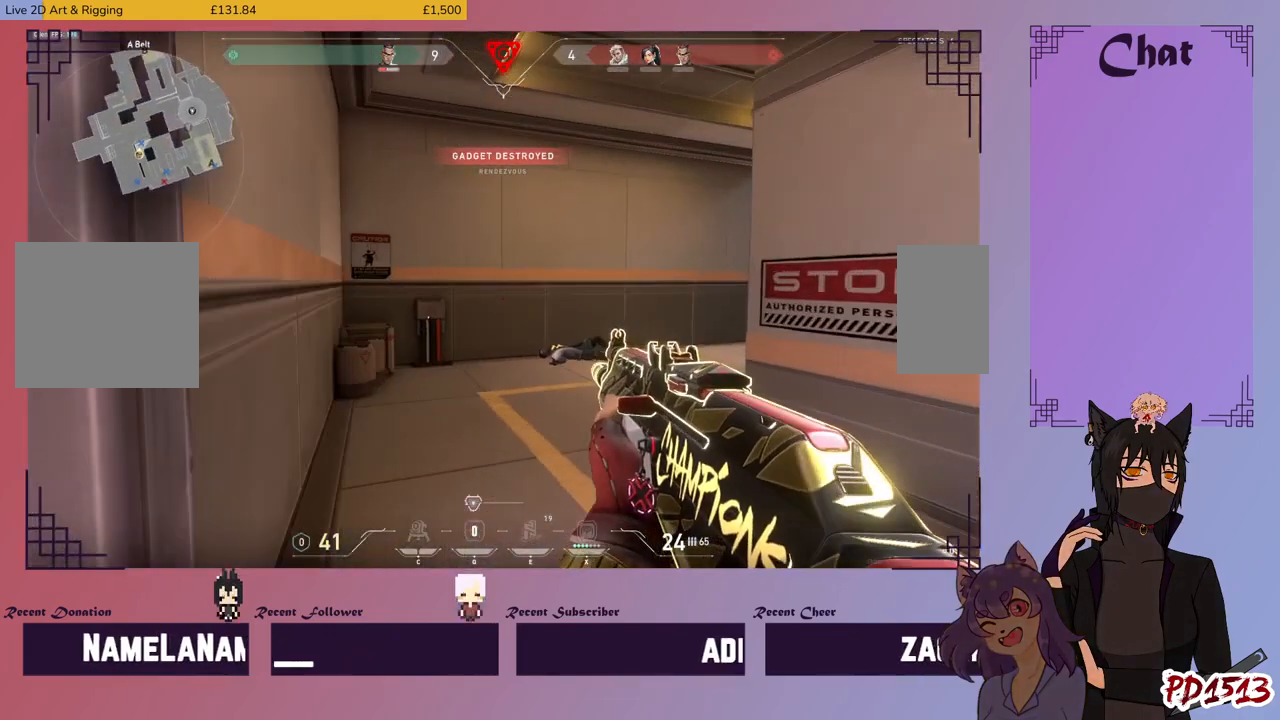
{"keys": ["a", "shift"], "mouse": [], "events": [[267, "a", "down"], [300, "w", "up"]]}
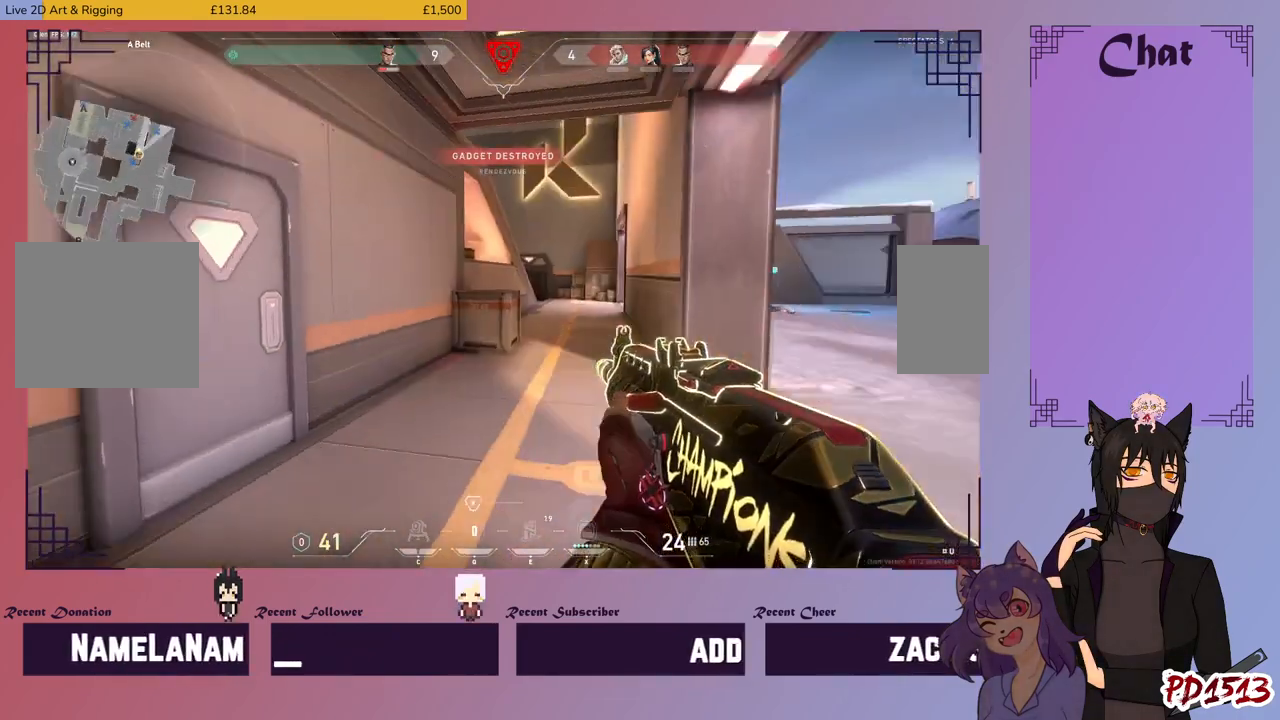
{"keys": ["a", "shift"], "mouse": [], "events": []}
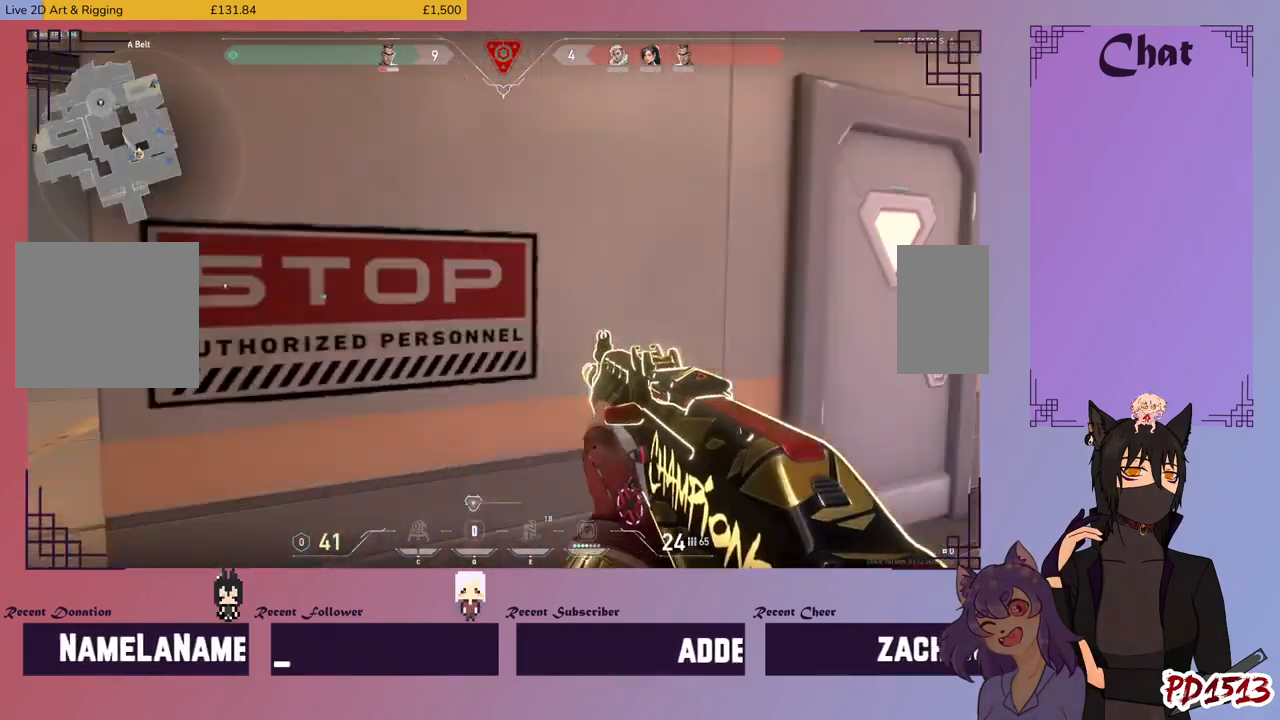
{"keys": ["a", "shift", "w"], "mouse": [], "events": [[34, "w", "down"]]}
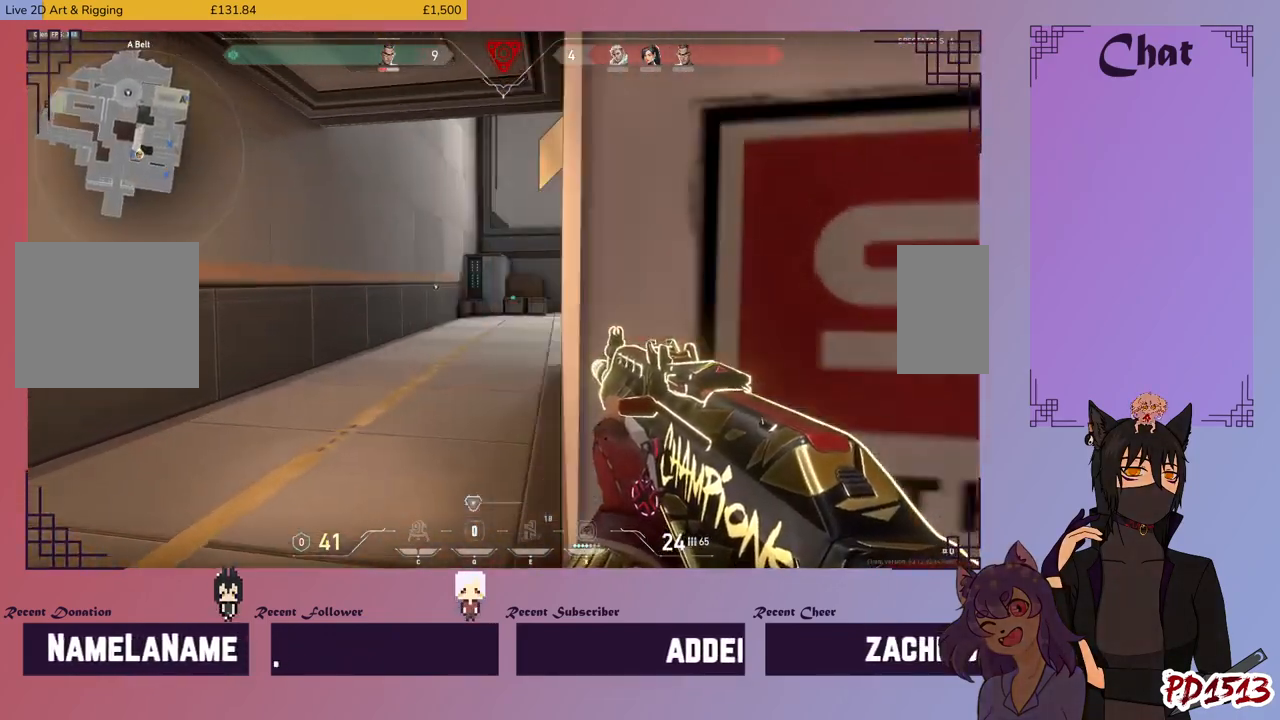
{"keys": ["a", "shift", "w"], "mouse": [], "events": []}
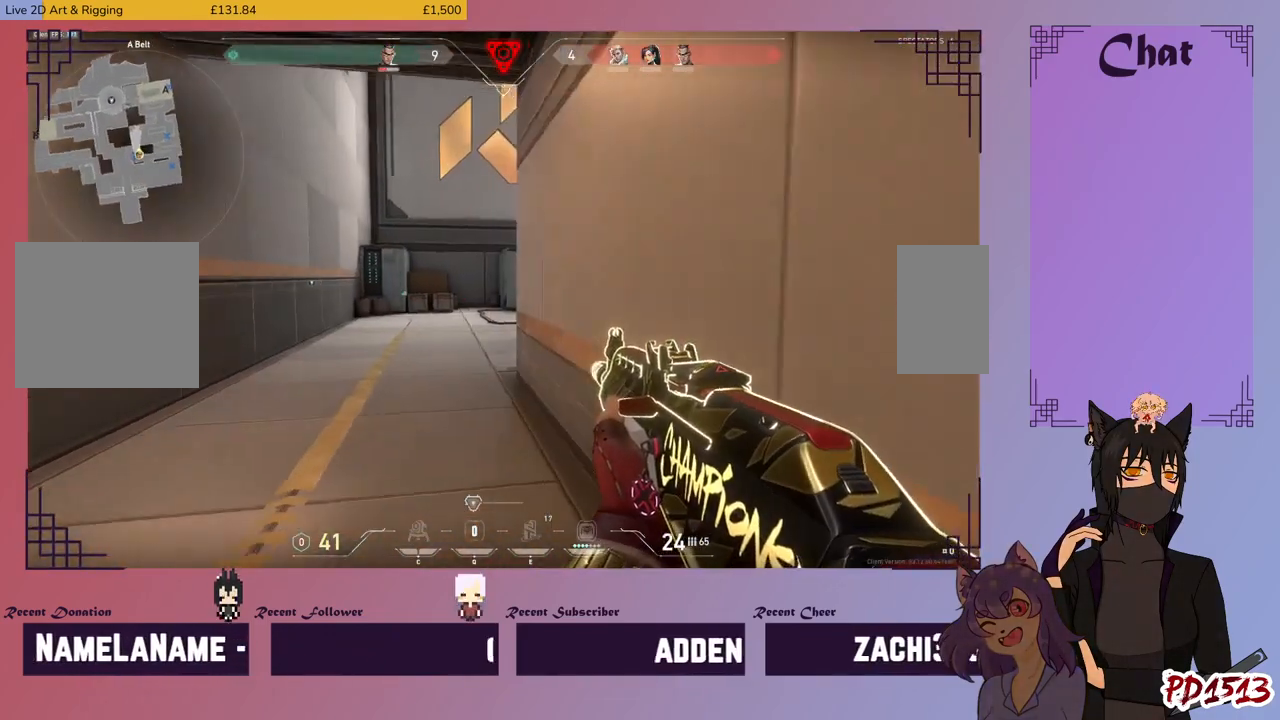
{"keys": ["a", "shift", "w"], "mouse": [], "events": []}
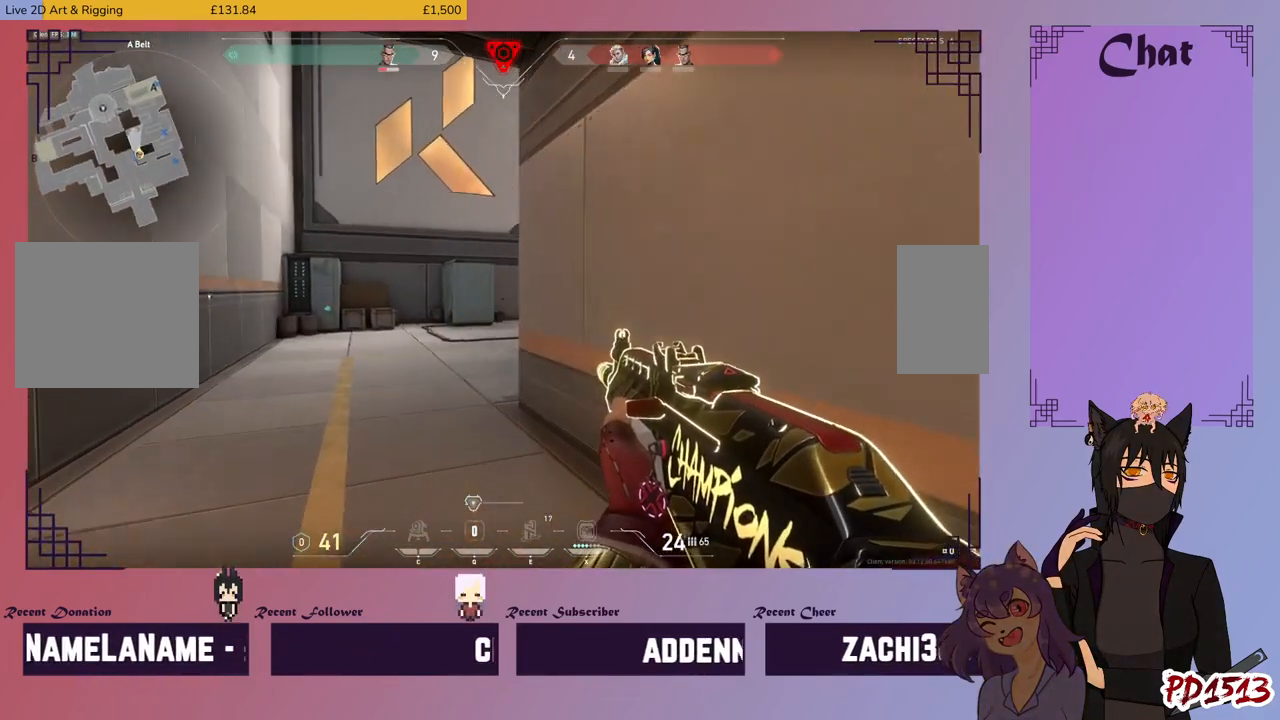
{"keys": ["a", "shift", "w"], "mouse": [], "events": []}
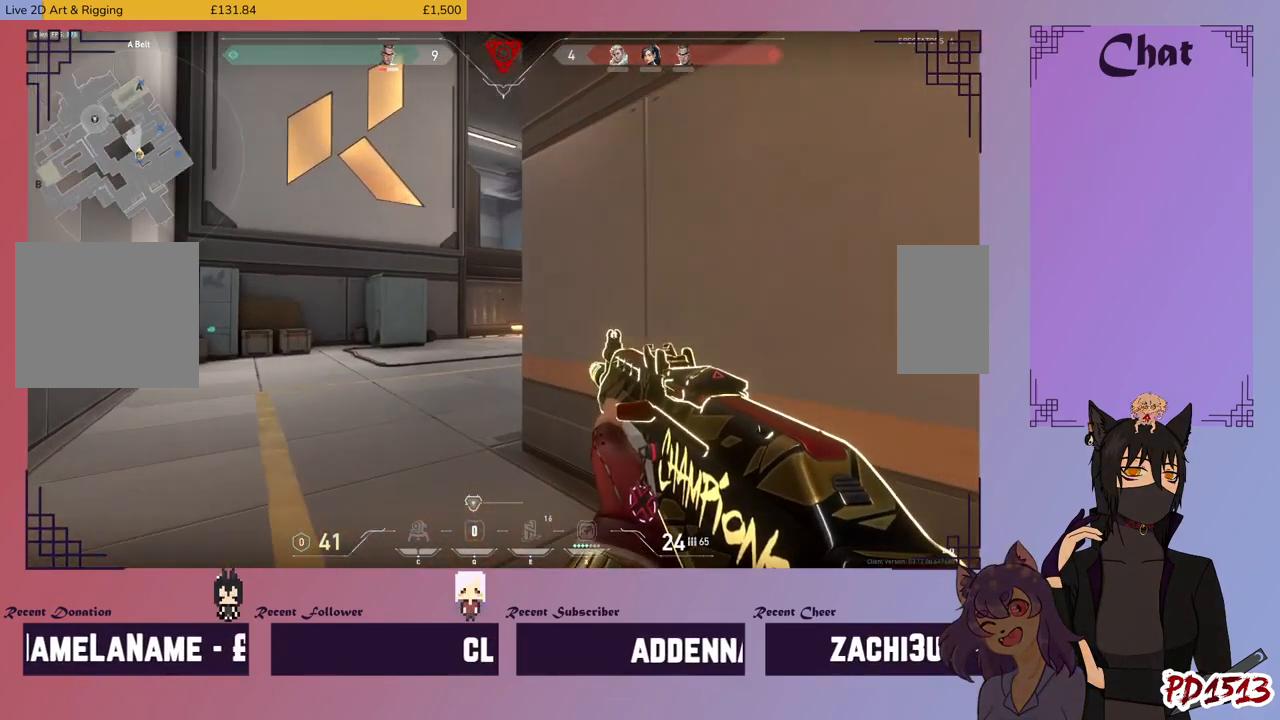
{"keys": ["a", "shift", "w"], "mouse": [], "events": []}
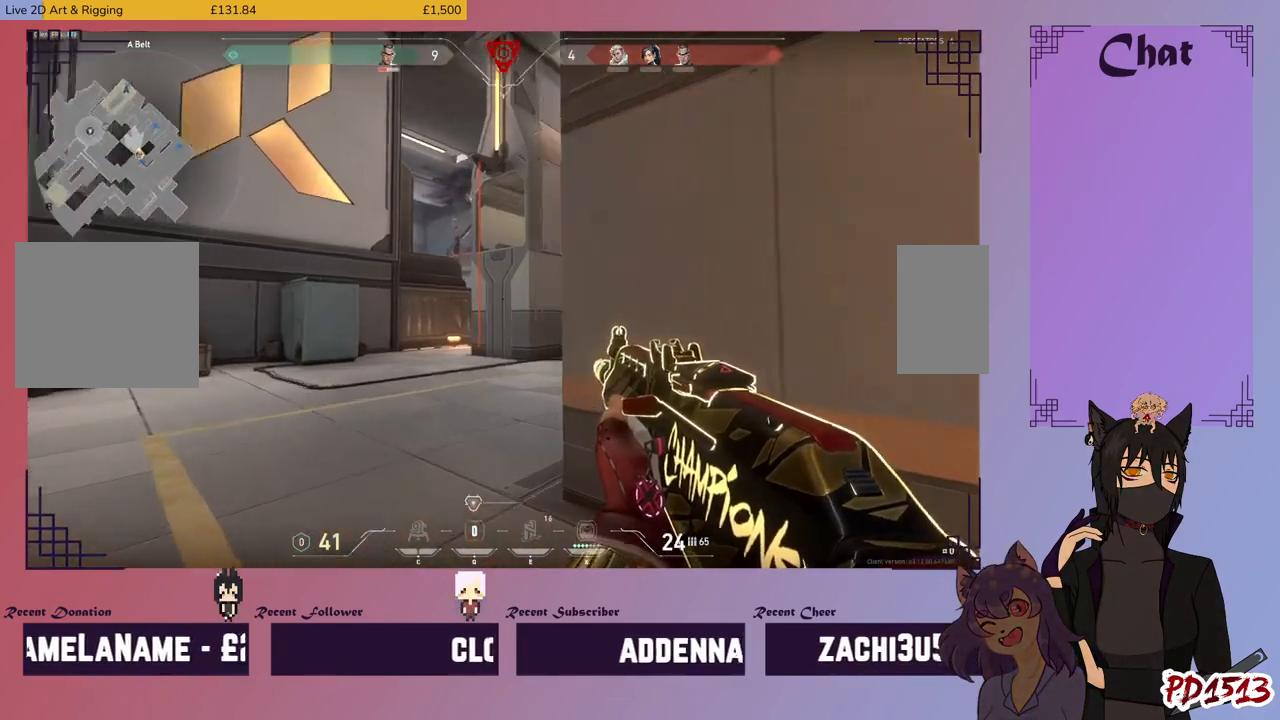
{"keys": ["a", "shift", "w"], "mouse": [], "events": []}
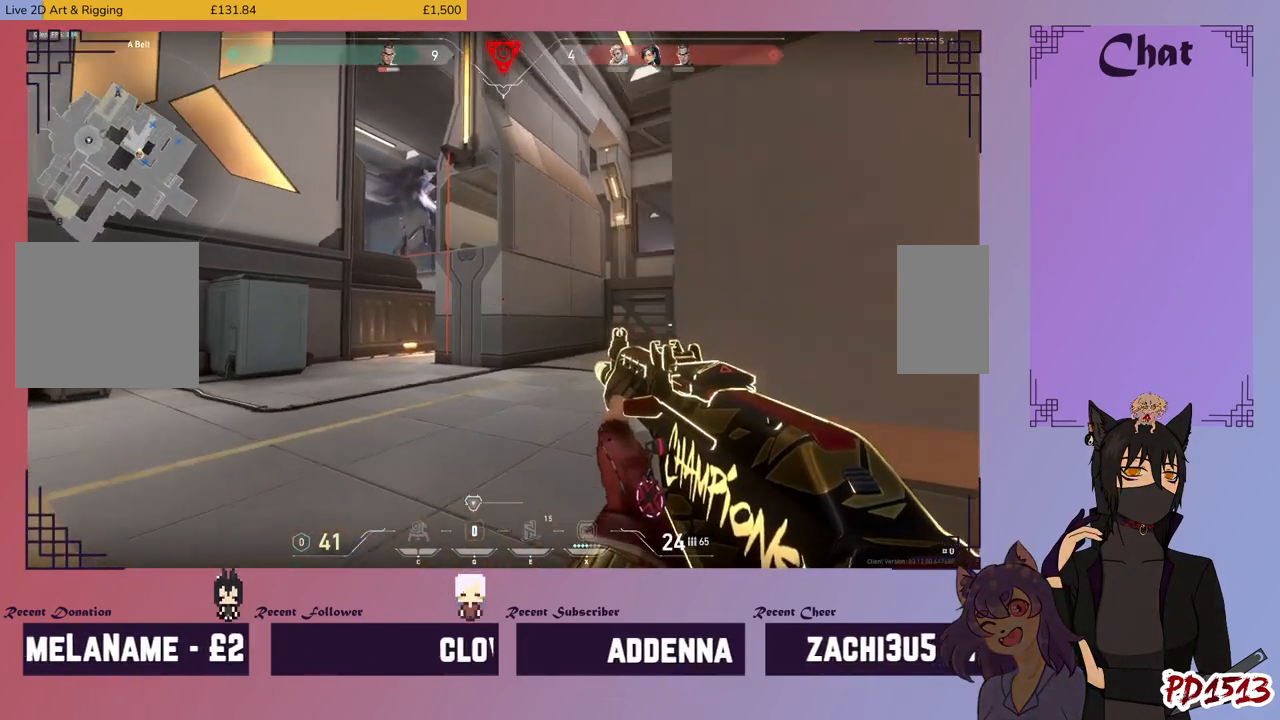
{"keys": ["a", "shift", "w"], "mouse": [], "events": []}
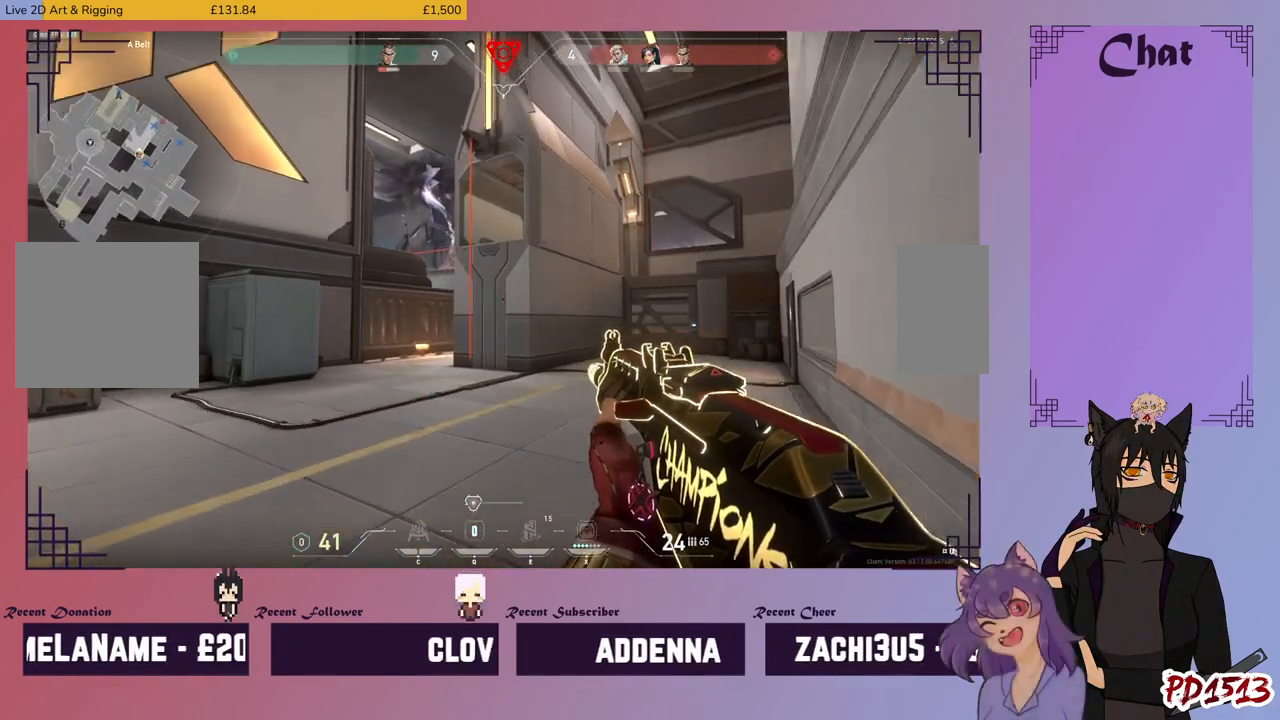
{"keys": ["a", "shift", "w"], "mouse": [], "events": []}
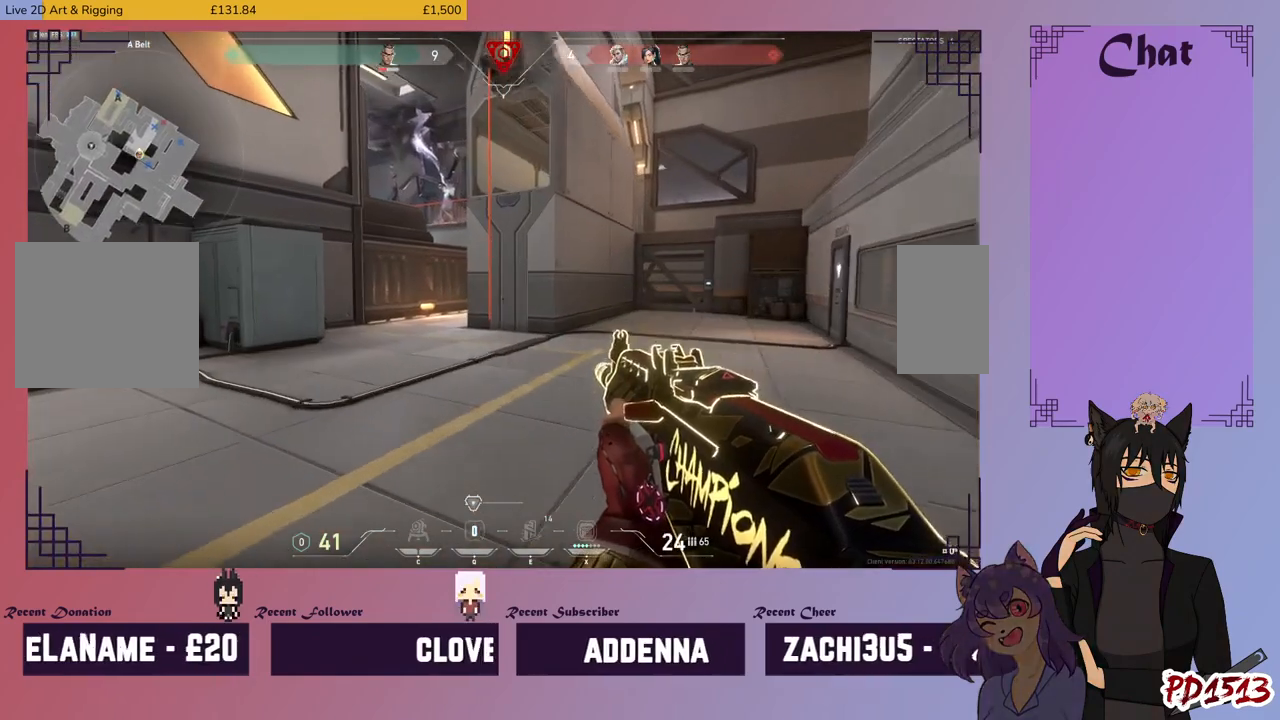
{"keys": ["shift", "w"], "mouse": [], "events": [[67, "a", "up"]]}
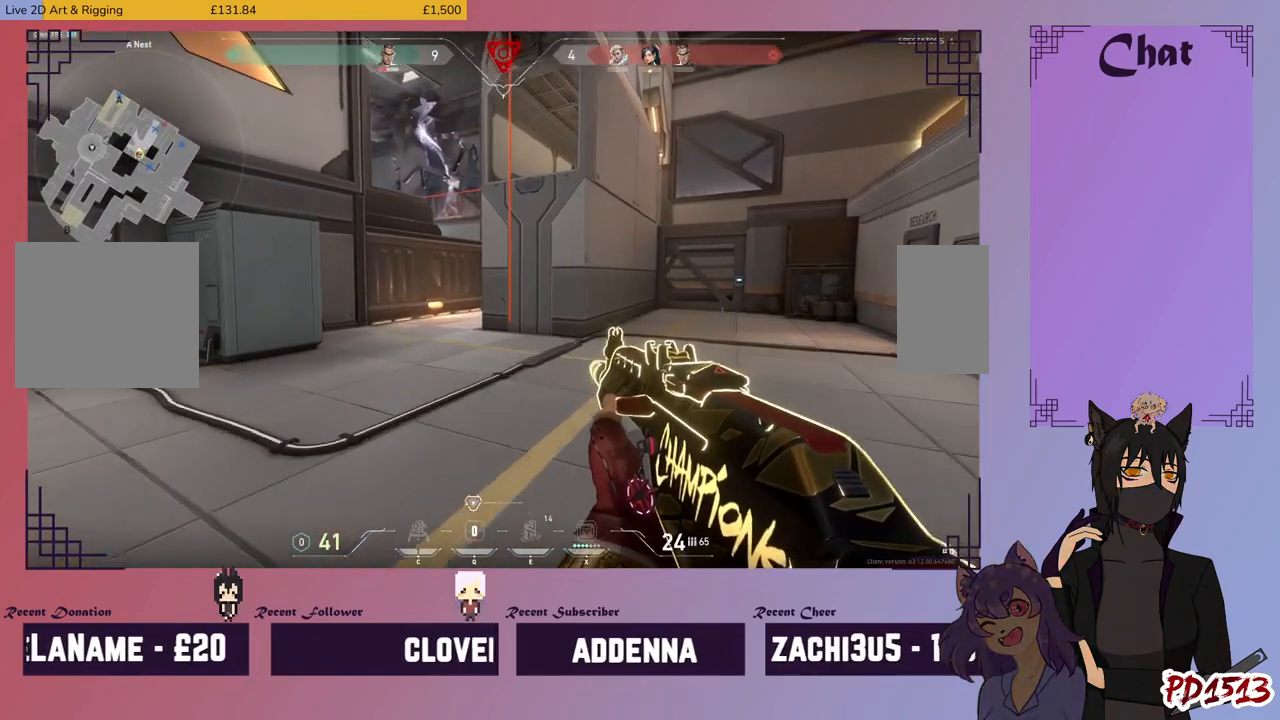
{"keys": ["a", "shift", "w"], "mouse": [], "events": [[500, "a", "down"]]}
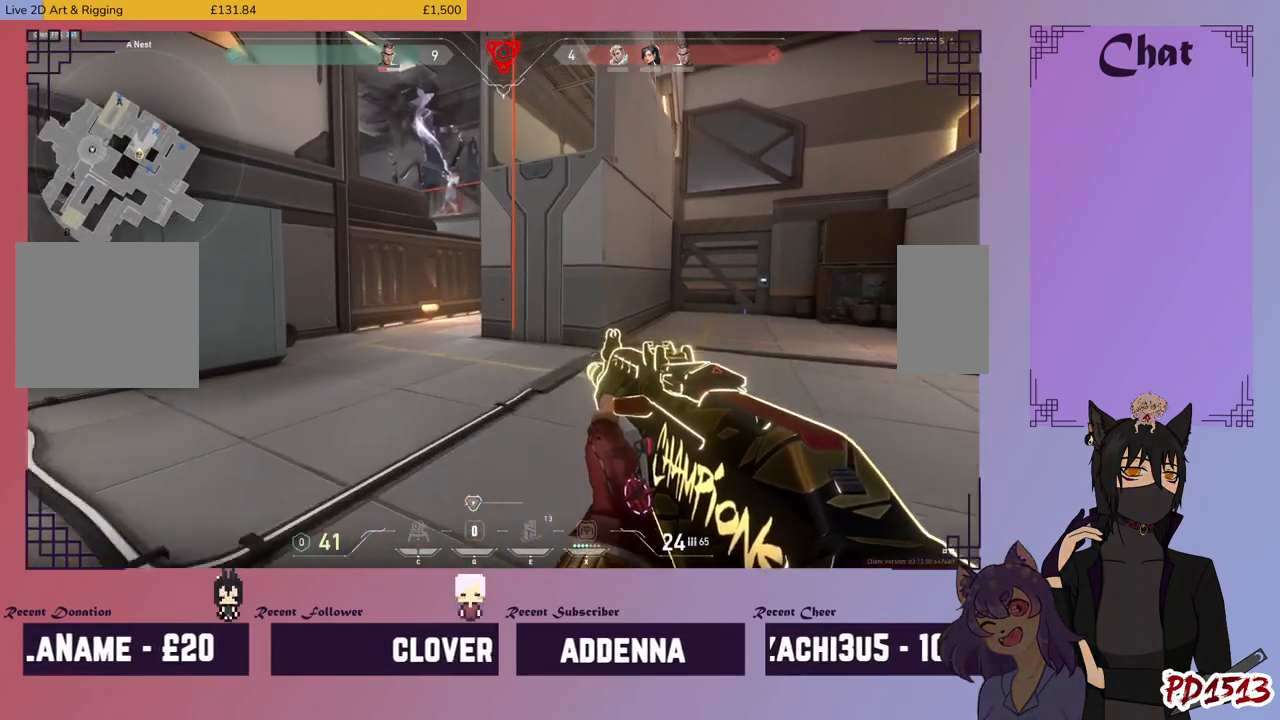
{"keys": ["a", "shift", "w"], "mouse": [], "events": []}